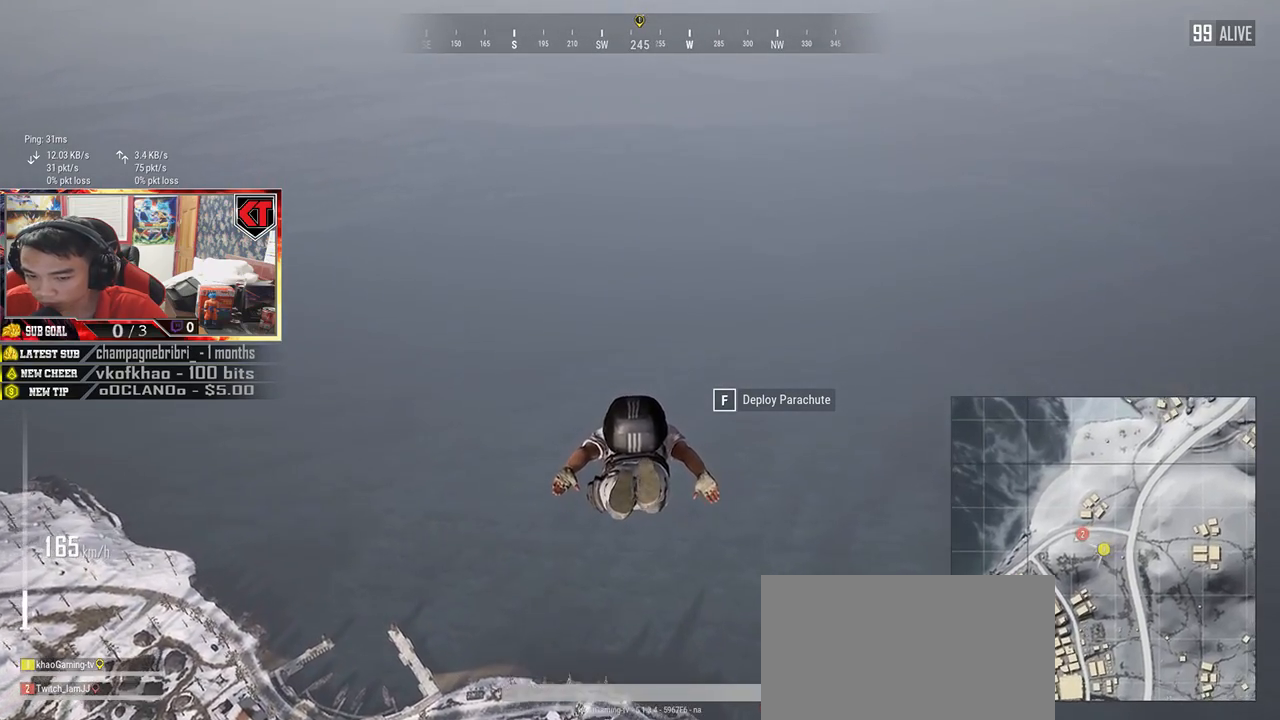
Gameplay with keyboard and mouse; each line is a JSON object with the keys and mouse buttons held at the frame after it. "events" lists presses ("down") and releases ("up") of "a", "c", "ctrl", "d", "e", "f", "q", "r", "s", "shift", "space", "tab", "v", "w", "x", "z", "mouse_left", "mouse_wheel", "mouse_right", "mouse_mb4" and "mouse_mb5" between this image and that frame as [ms after this image, input, new state], when the widget could be followed in between. "mouse_left", "mouse_wheel", "mouse_right", "mouse_mb4", "mouse_mb5" = the "left", "wheel", "right", "mb4", "mb5" buttons of the "mouse" list. No other keys are recorded. "wheel" means that the mouse wheel is clicked or scrolled. Mouse movement is not recorded.
{"keys": ["w"], "mouse": [], "events": []}
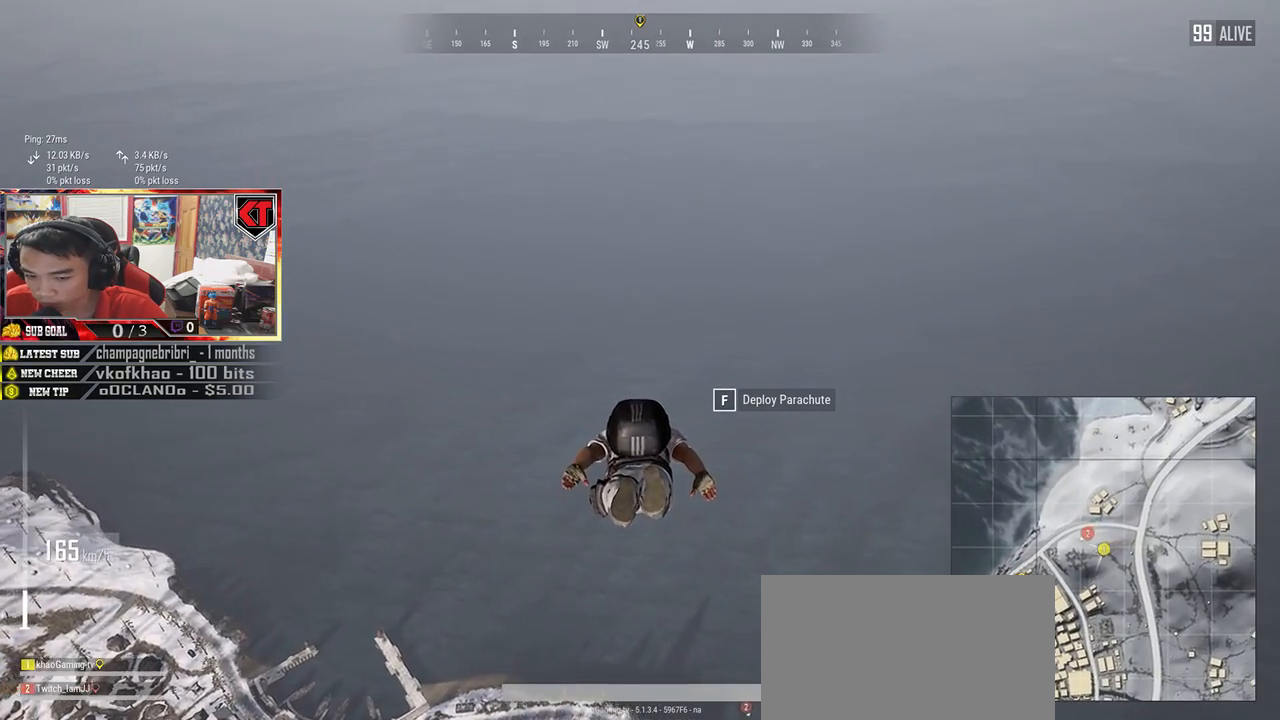
{"keys": ["w"], "mouse": [], "events": []}
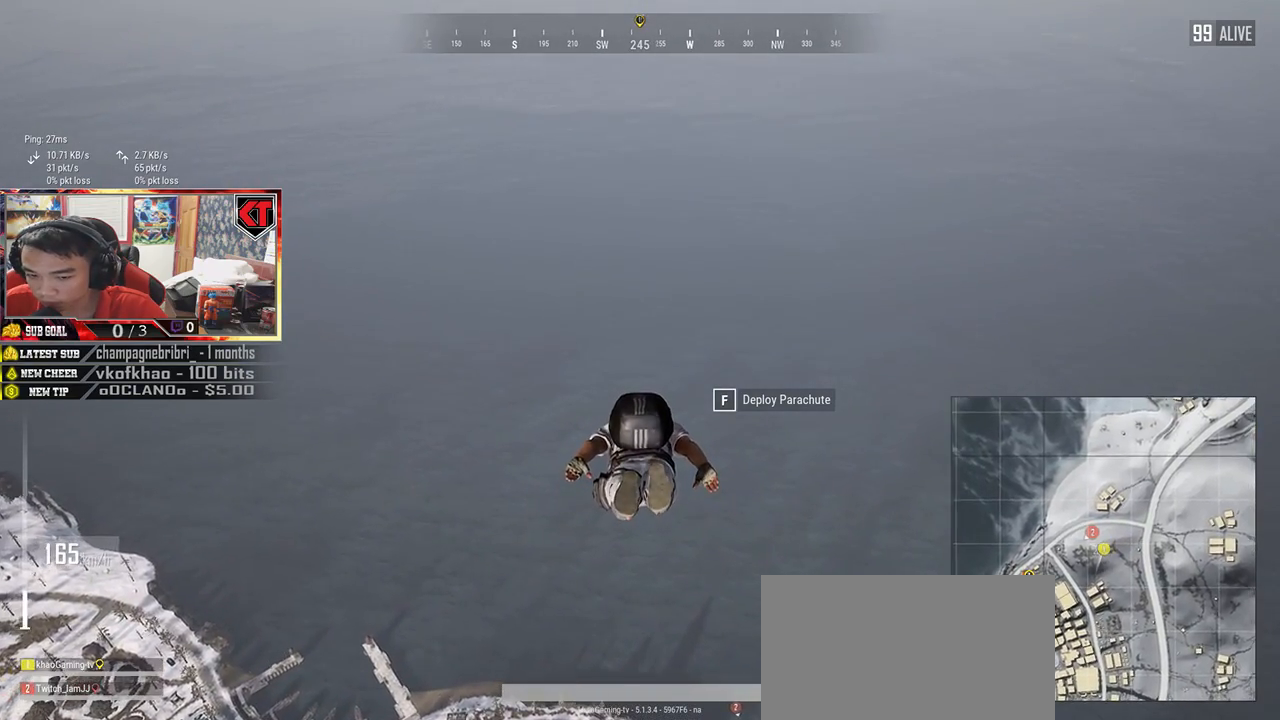
{"keys": ["w"], "mouse": [], "events": []}
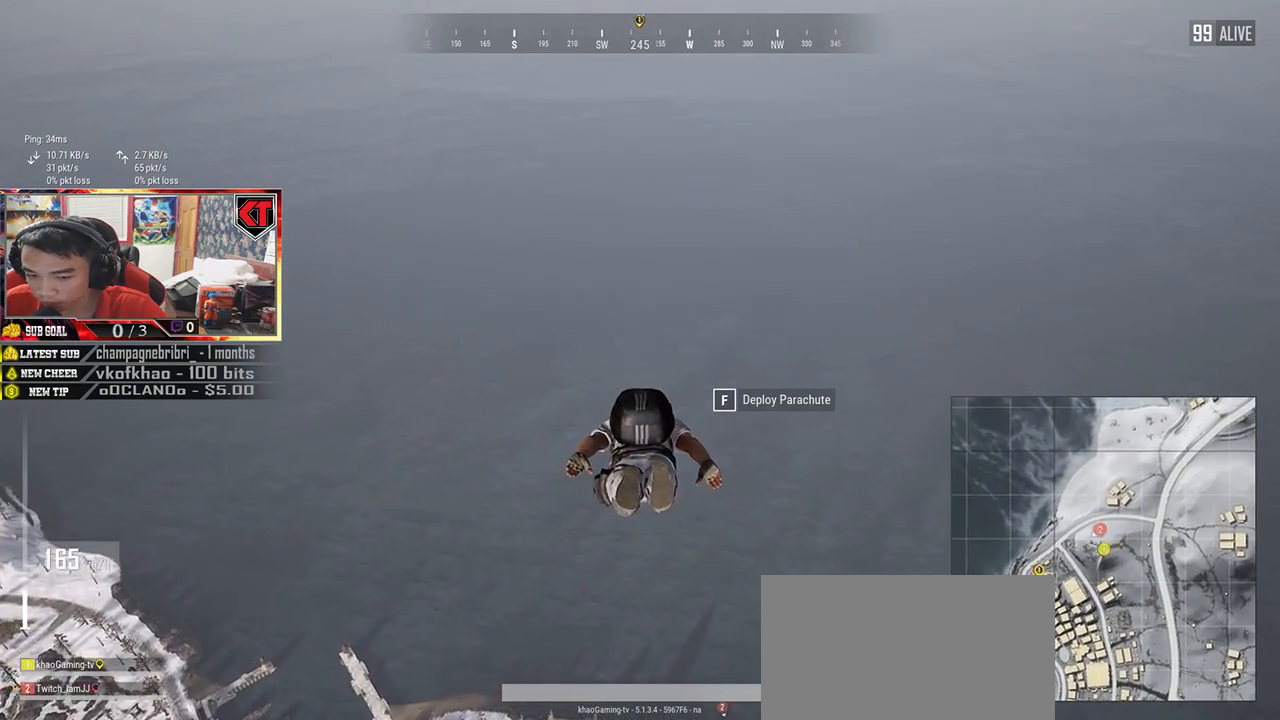
{"keys": ["shift", "w"], "mouse": [], "events": [[83, "shift", "down"]]}
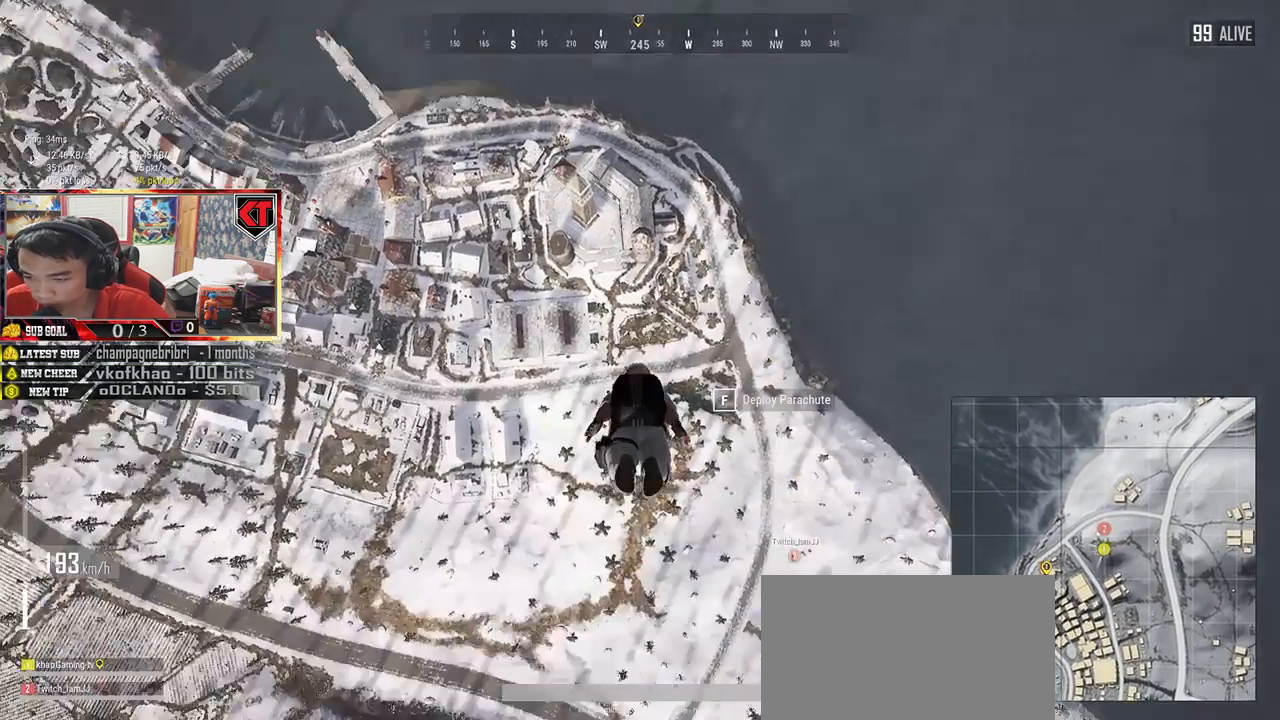
{"keys": ["shift", "w"], "mouse": []}
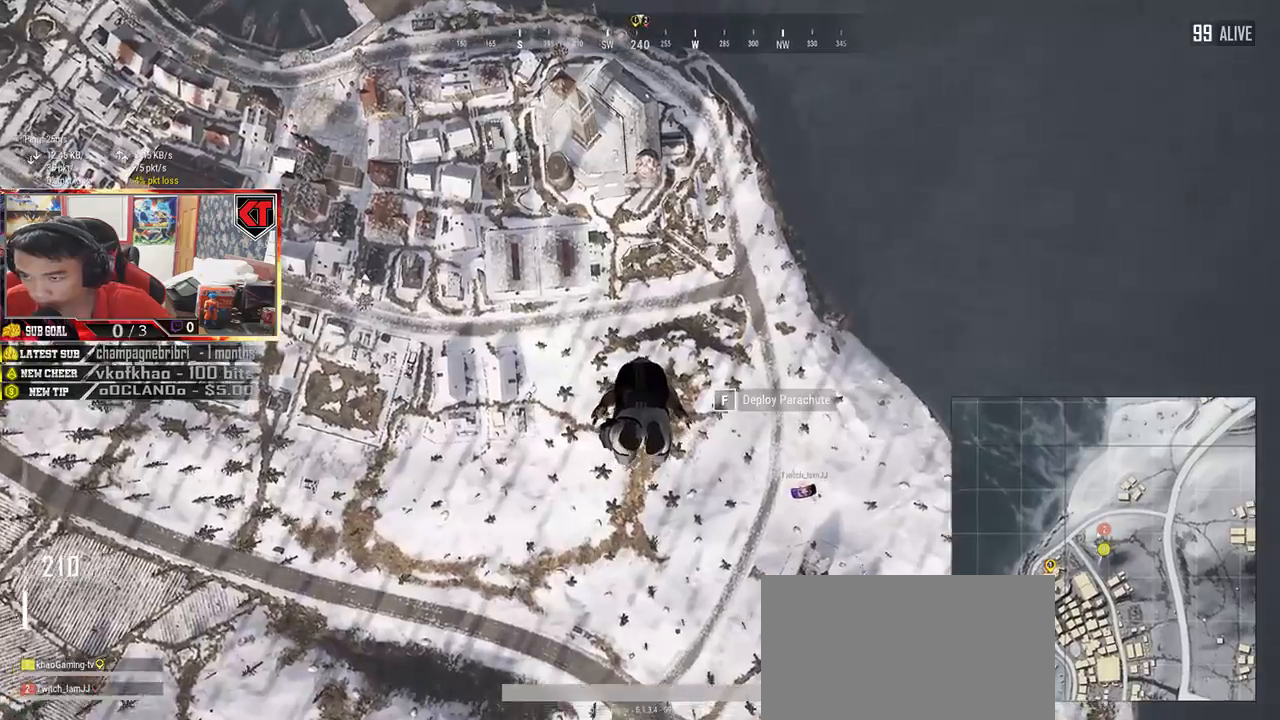
{"keys": ["shift", "w"], "mouse": []}
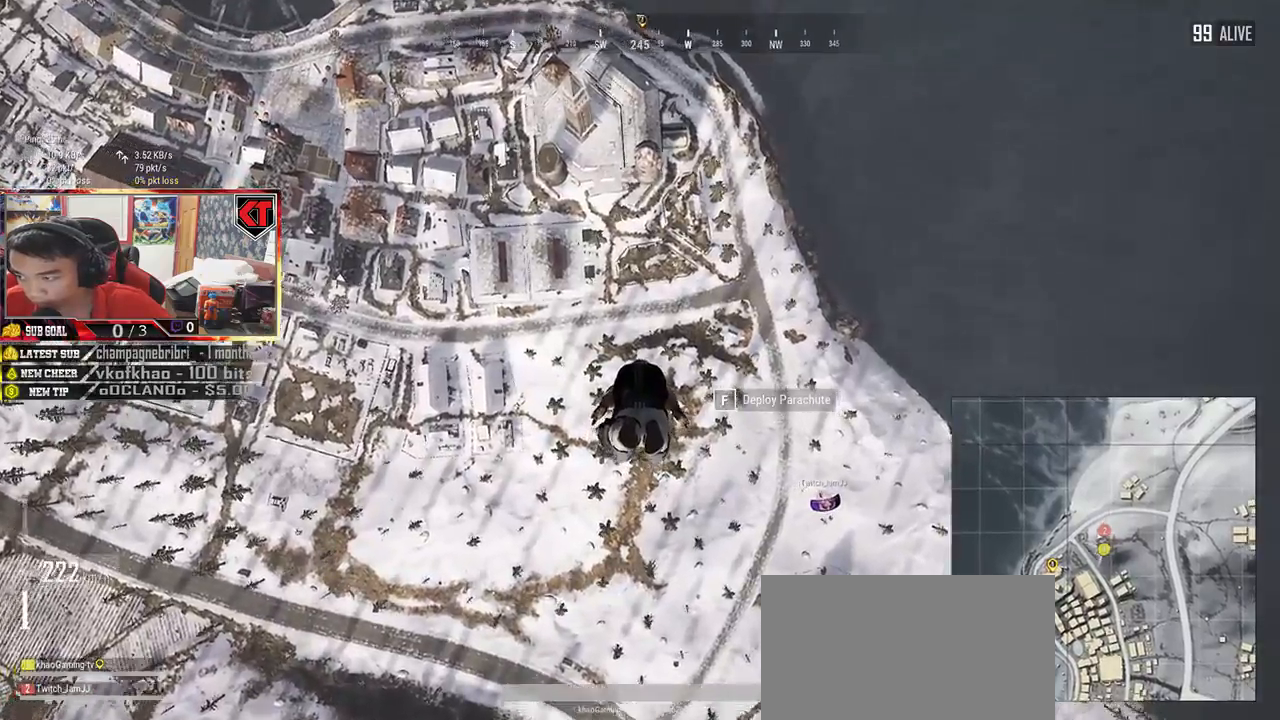
{"keys": ["shift", "w"], "mouse": [], "events": []}
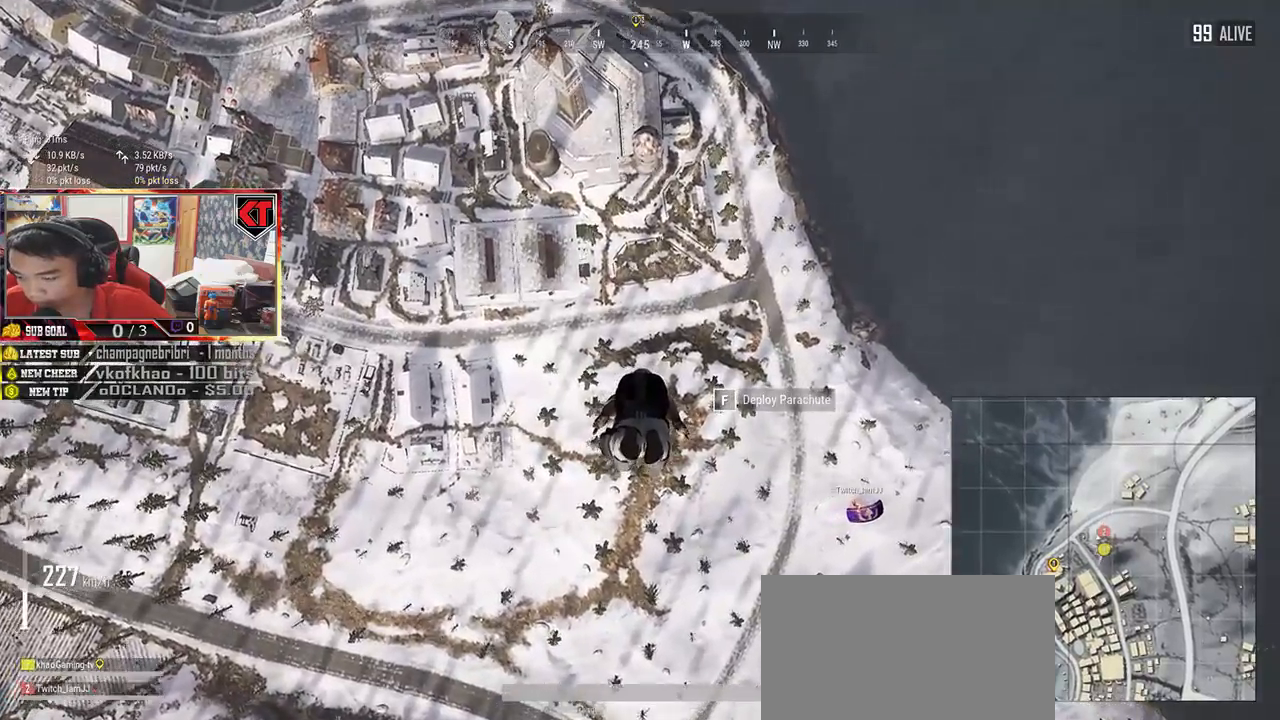
{"keys": ["shift", "w"], "mouse": [], "events": []}
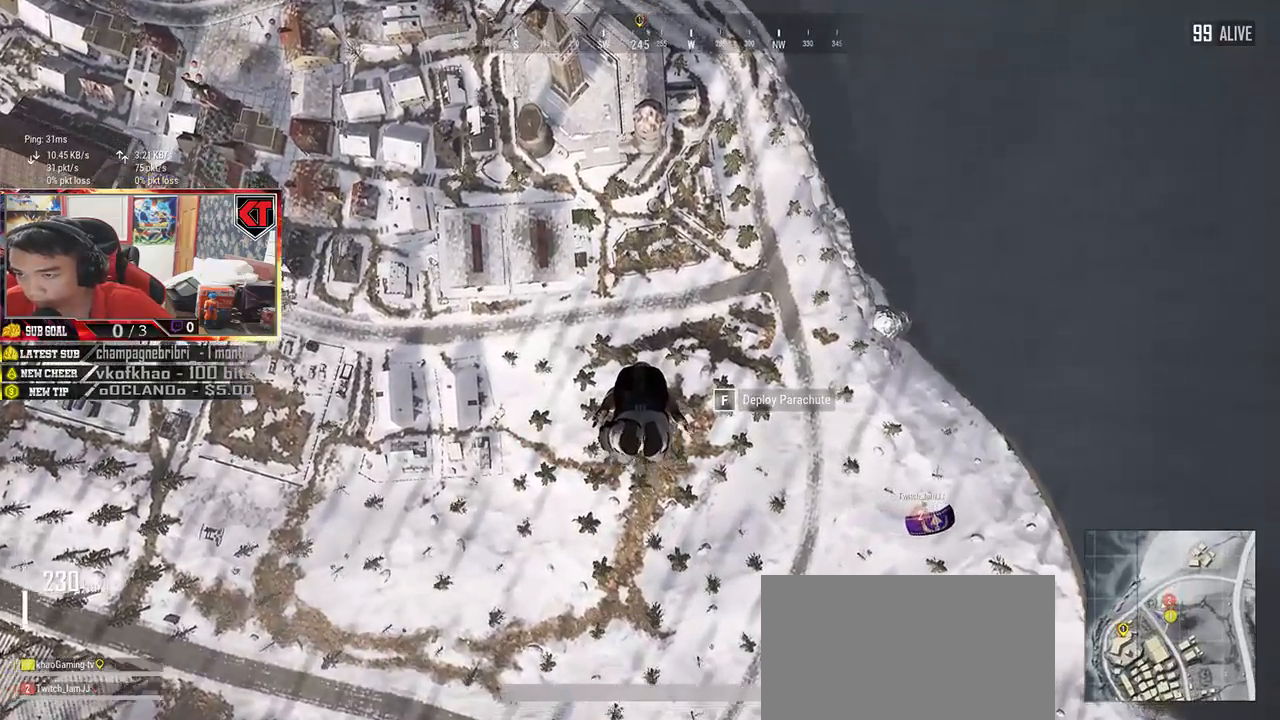
{"keys": ["shift", "w"], "mouse": [], "events": []}
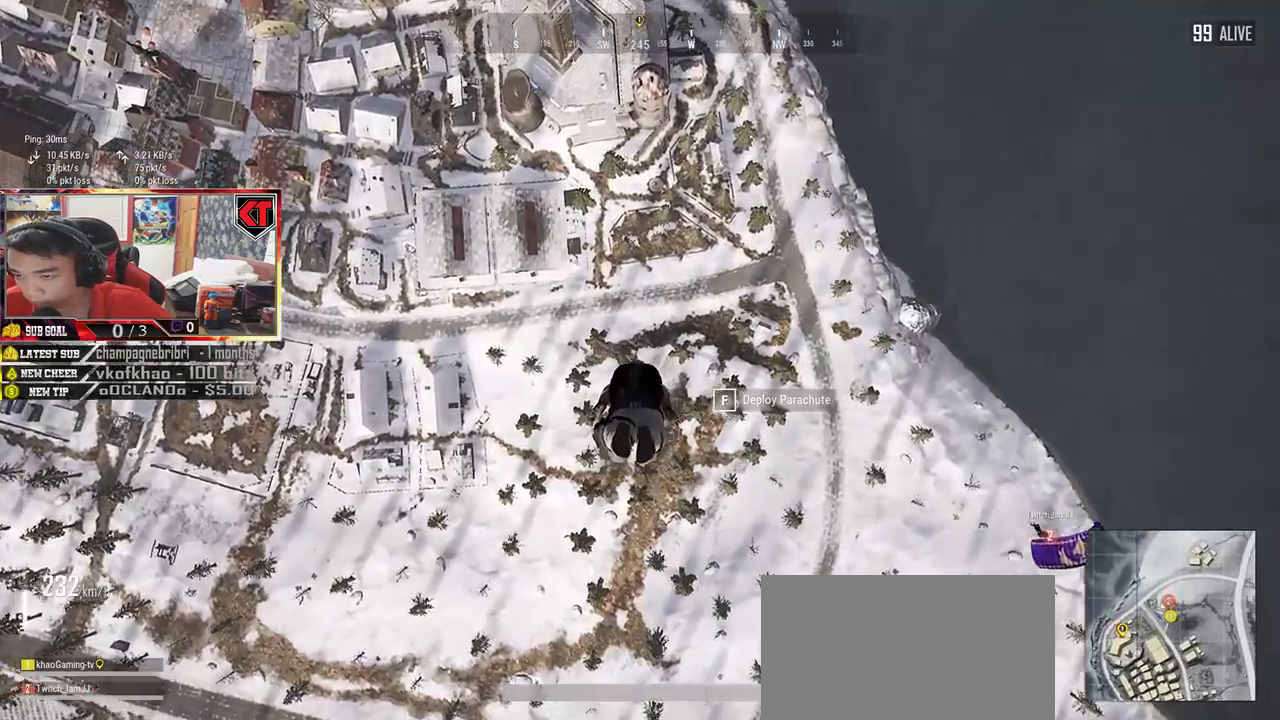
{"keys": ["shift", "w"], "mouse": [], "events": []}
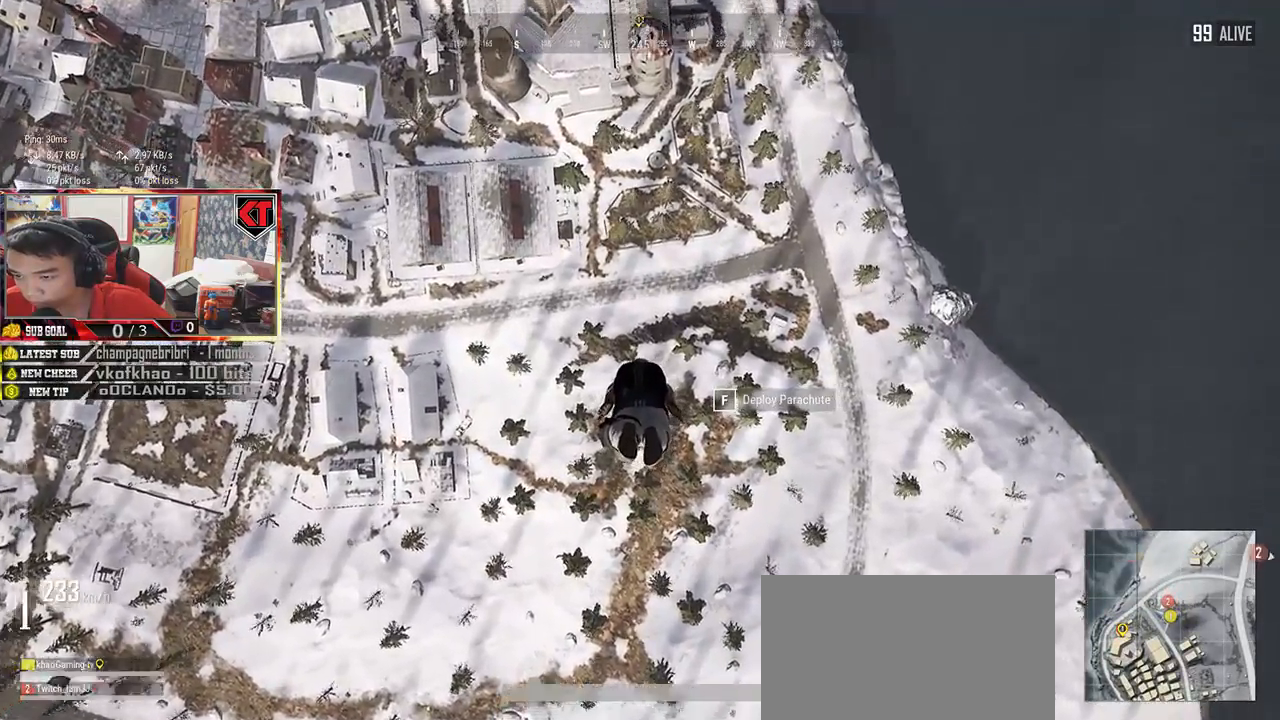
{"keys": ["shift", "w"], "mouse": [], "events": []}
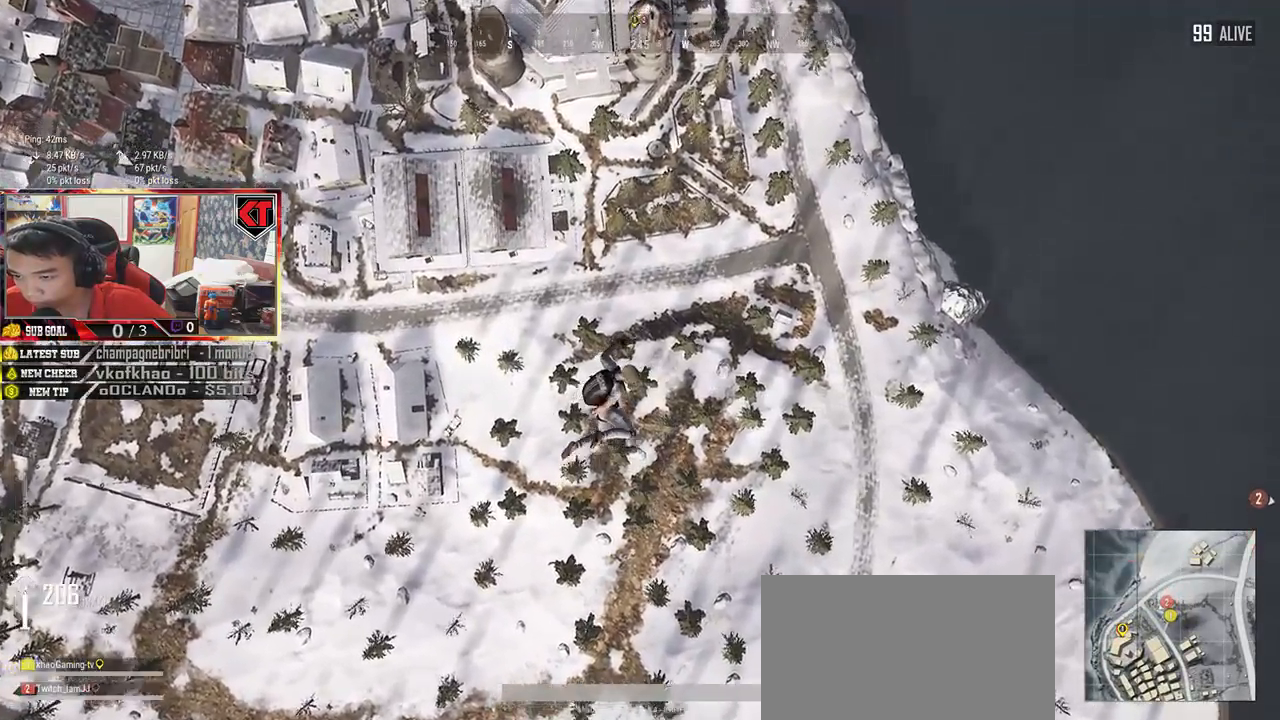
{"keys": ["shift", "w"], "mouse": [], "events": []}
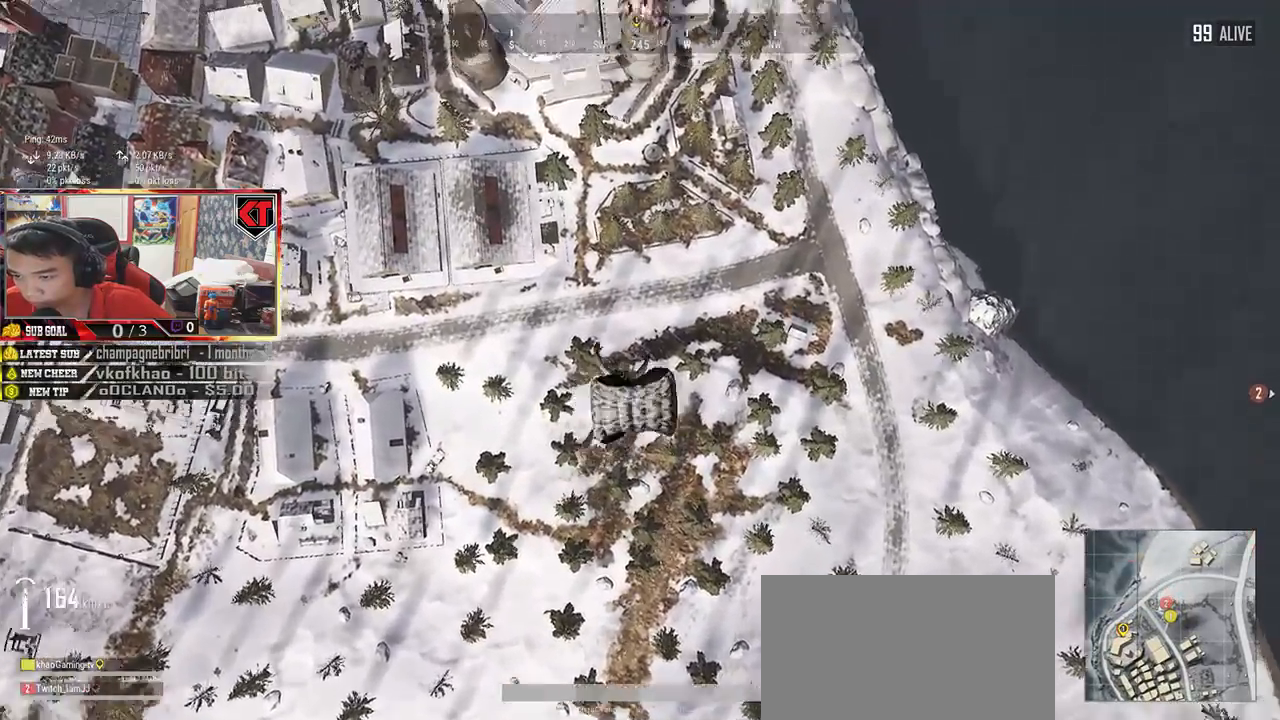
{"keys": ["shift", "w"], "mouse": [], "events": []}
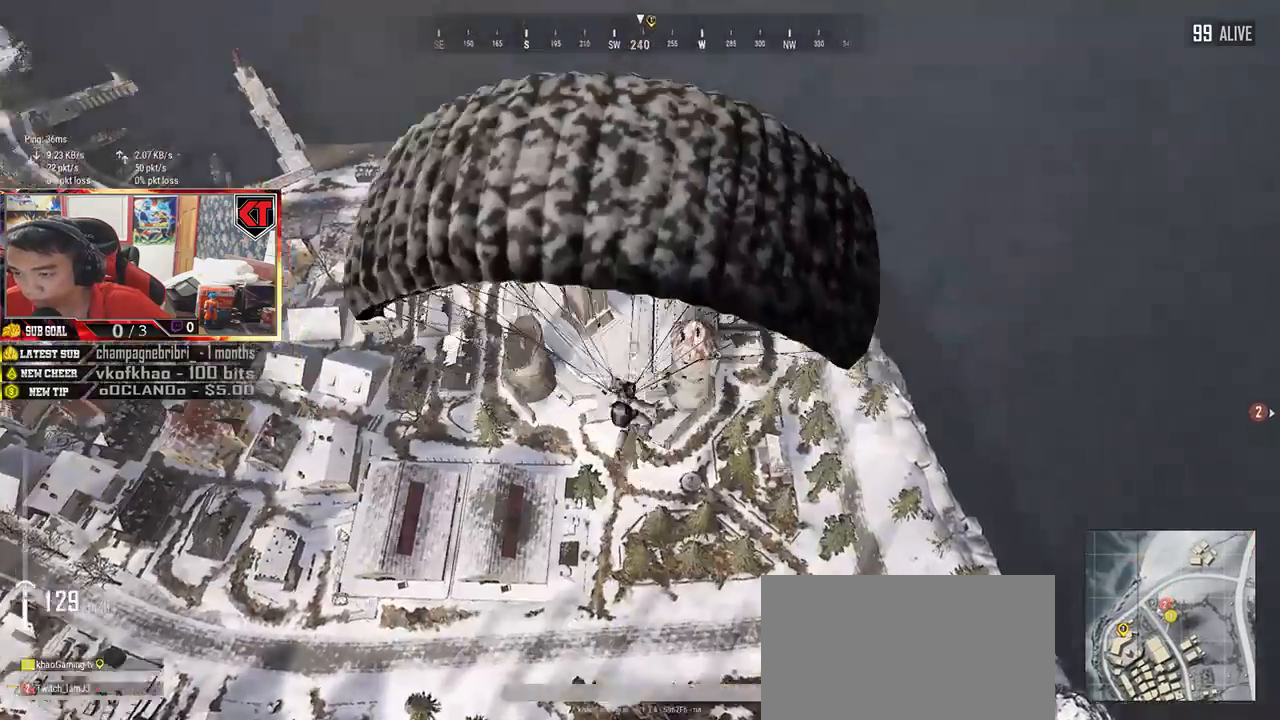
{"keys": ["w"], "mouse": [], "events": [[367, "shift", "up"]]}
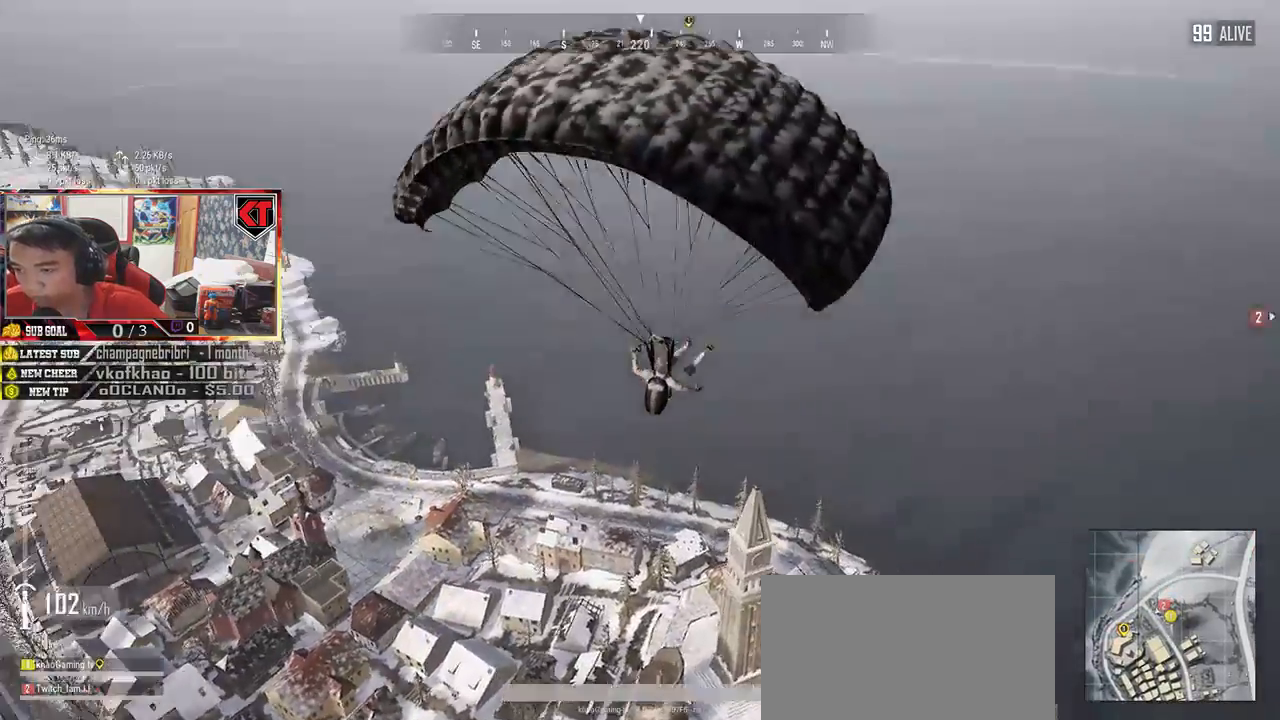
{"keys": ["w"], "mouse": [], "events": []}
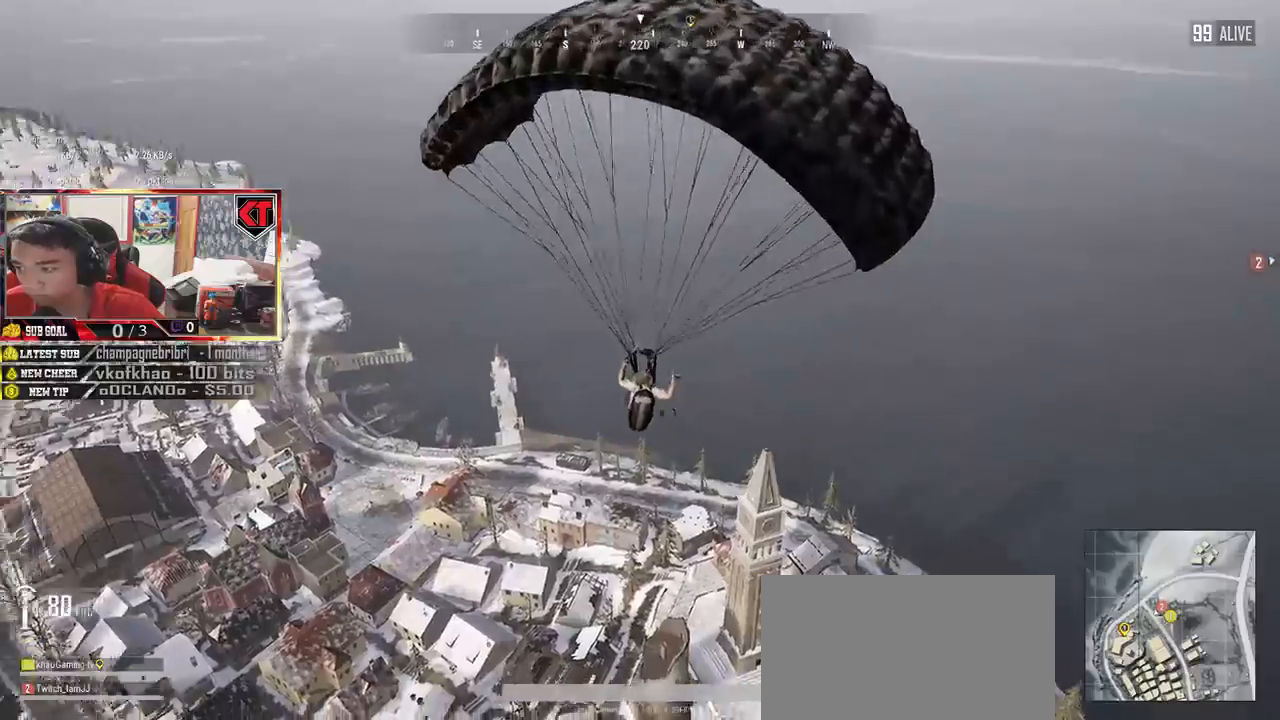
{"keys": ["w"], "mouse": [], "events": []}
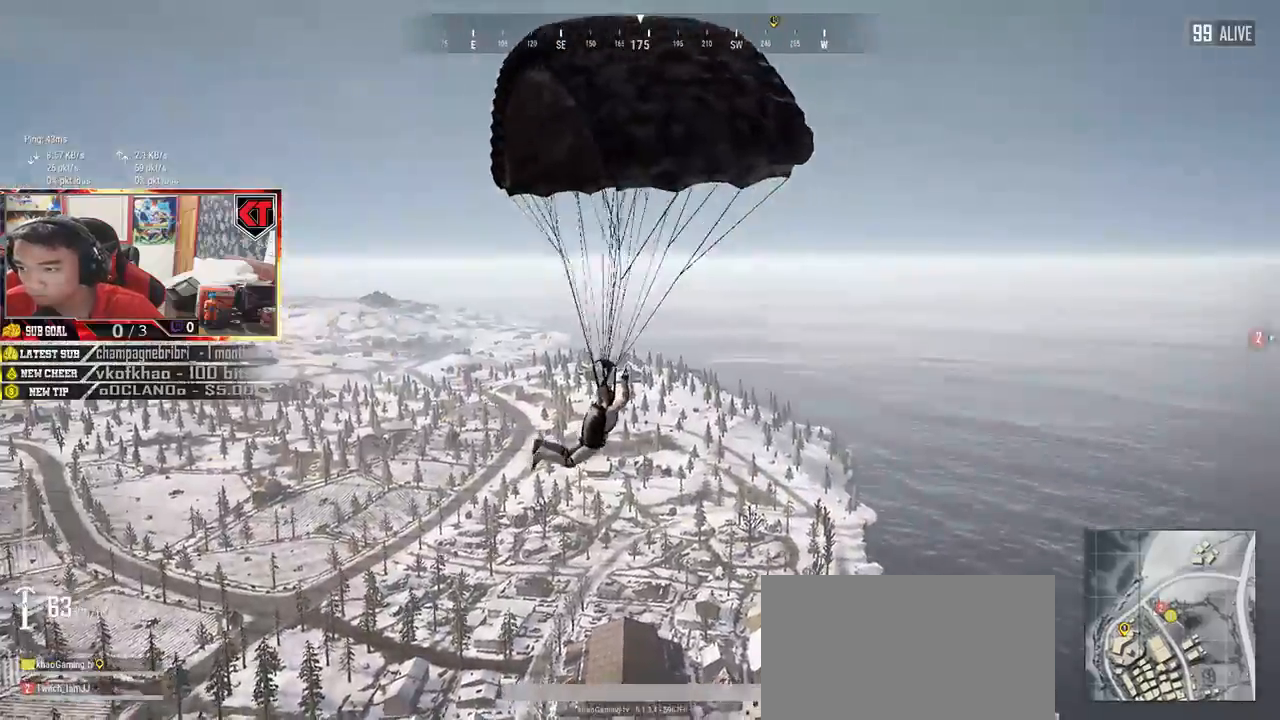
{"keys": ["w"], "mouse": [], "events": []}
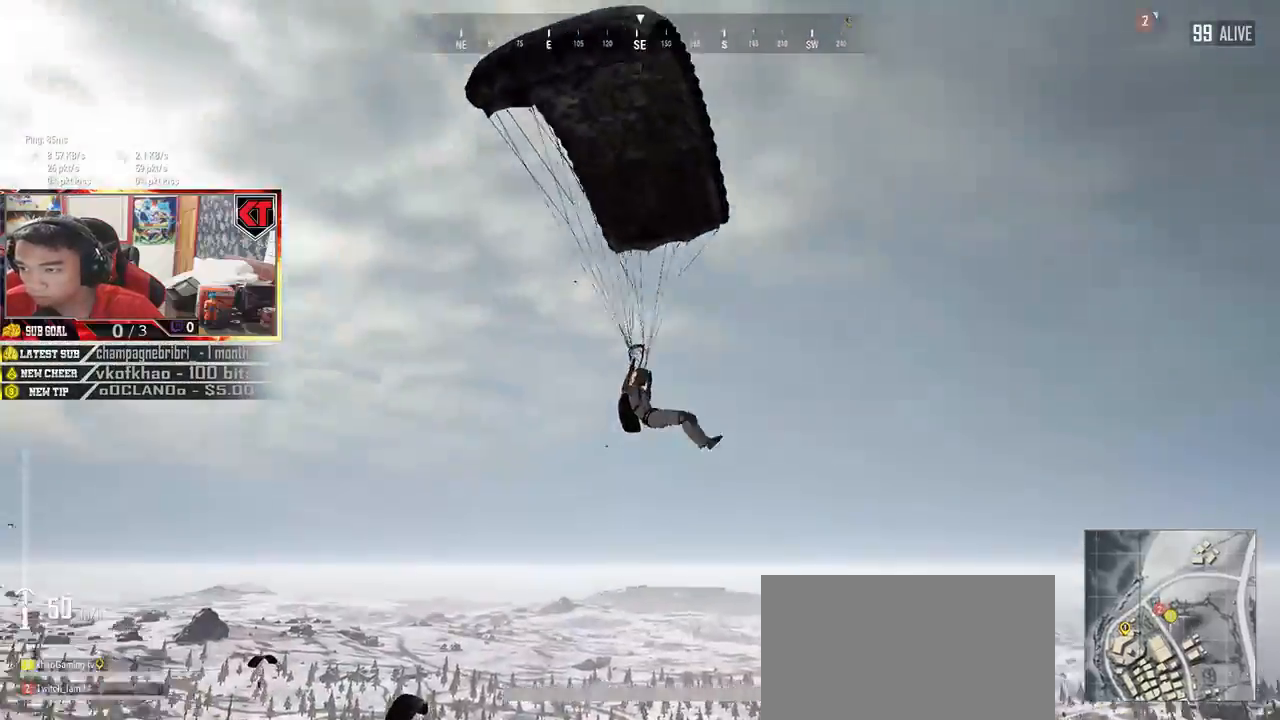
{"keys": ["w"], "mouse": [], "events": []}
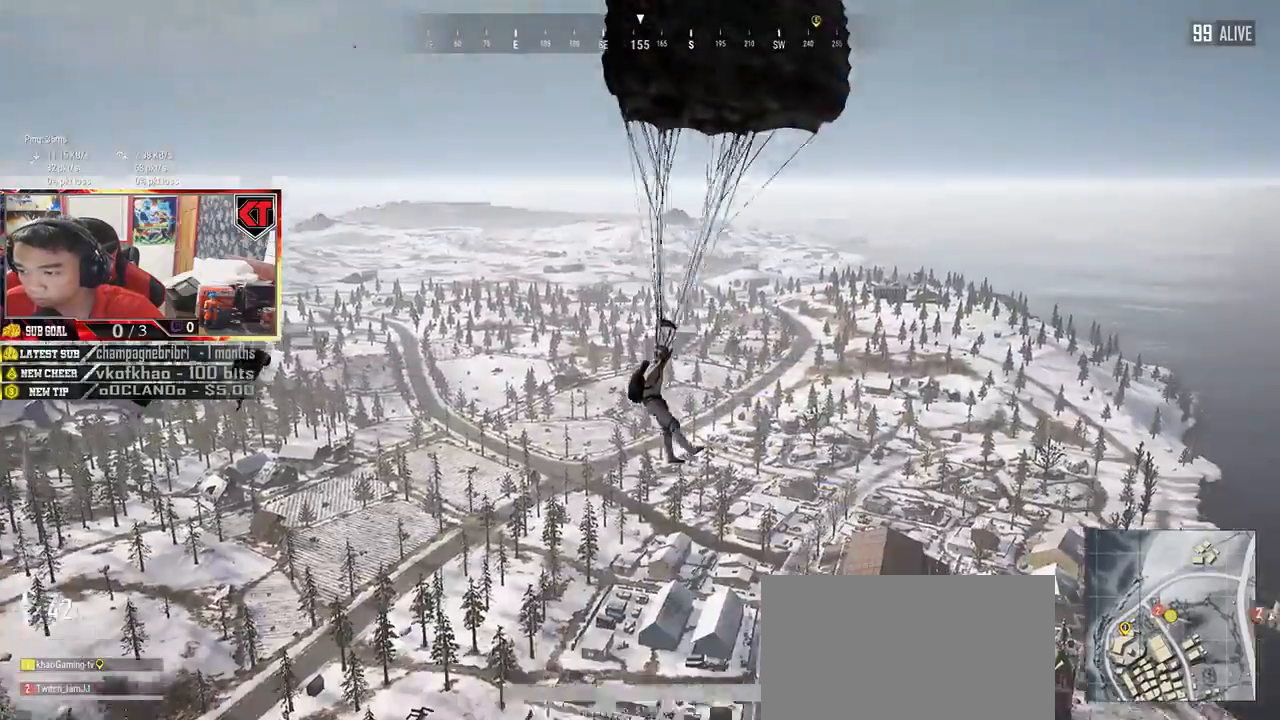
{"keys": ["w"], "mouse": [], "events": []}
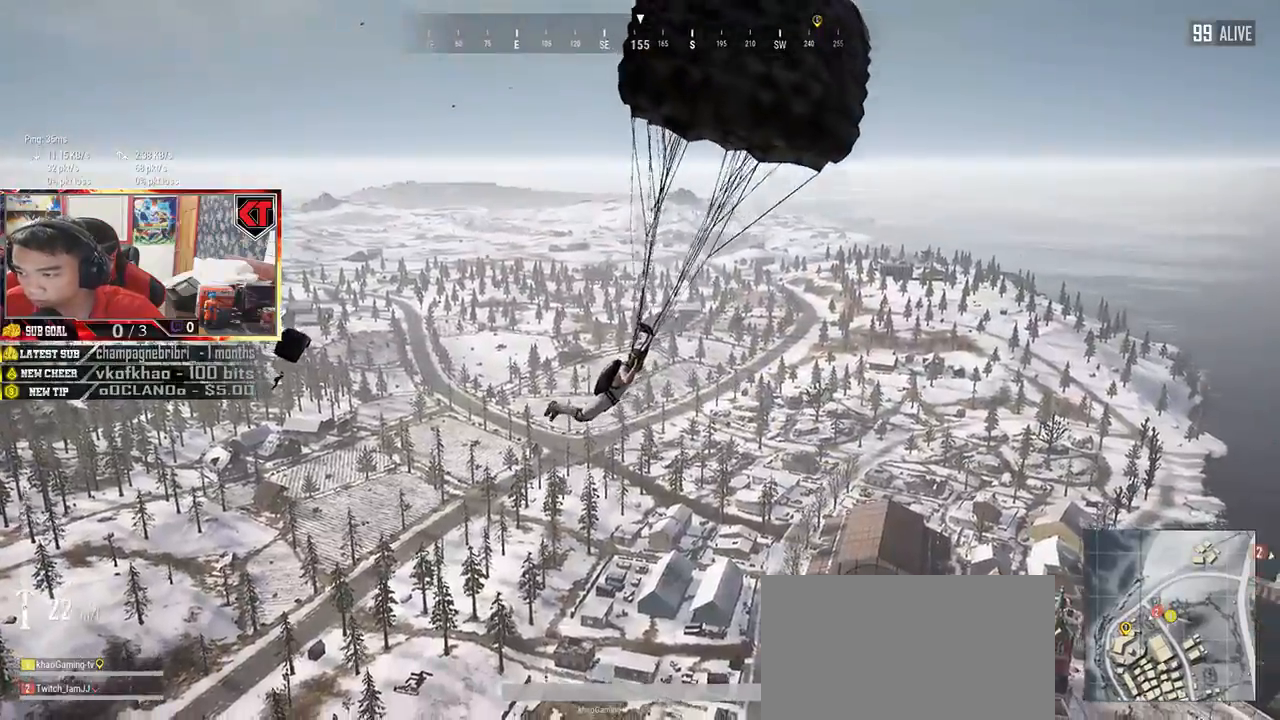
{"keys": ["w"], "mouse": []}
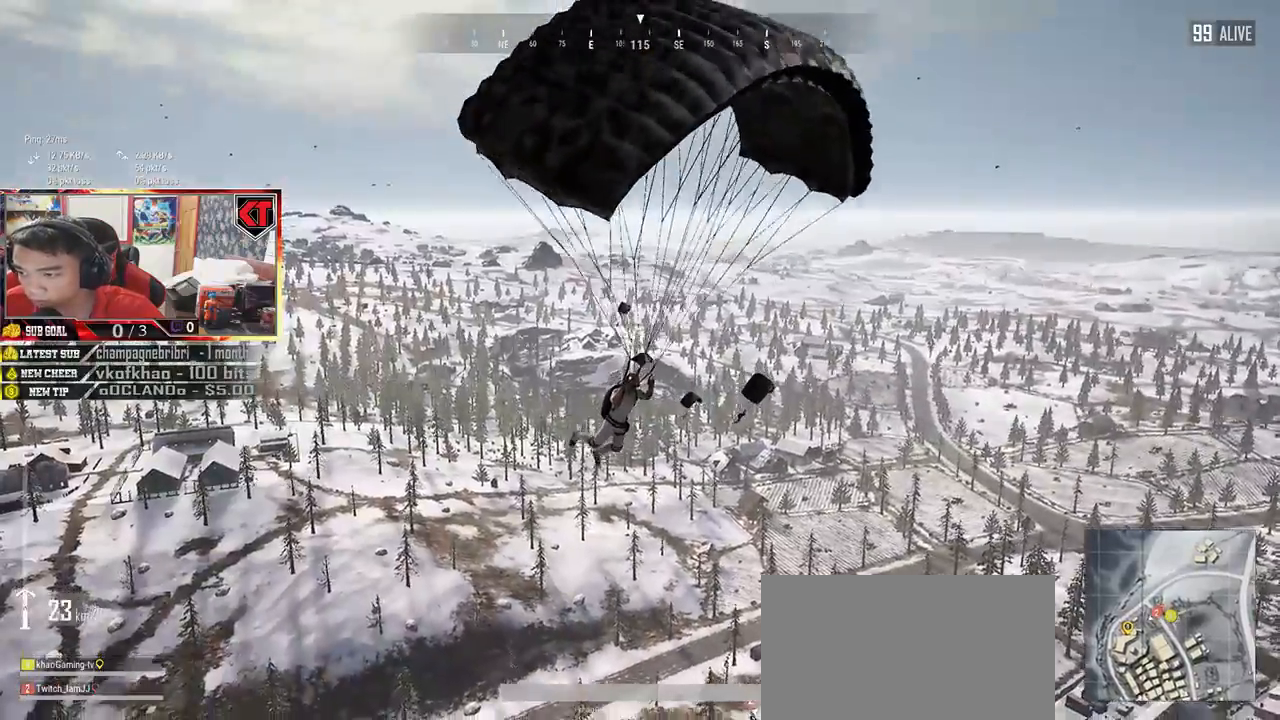
{"keys": ["w"], "mouse": []}
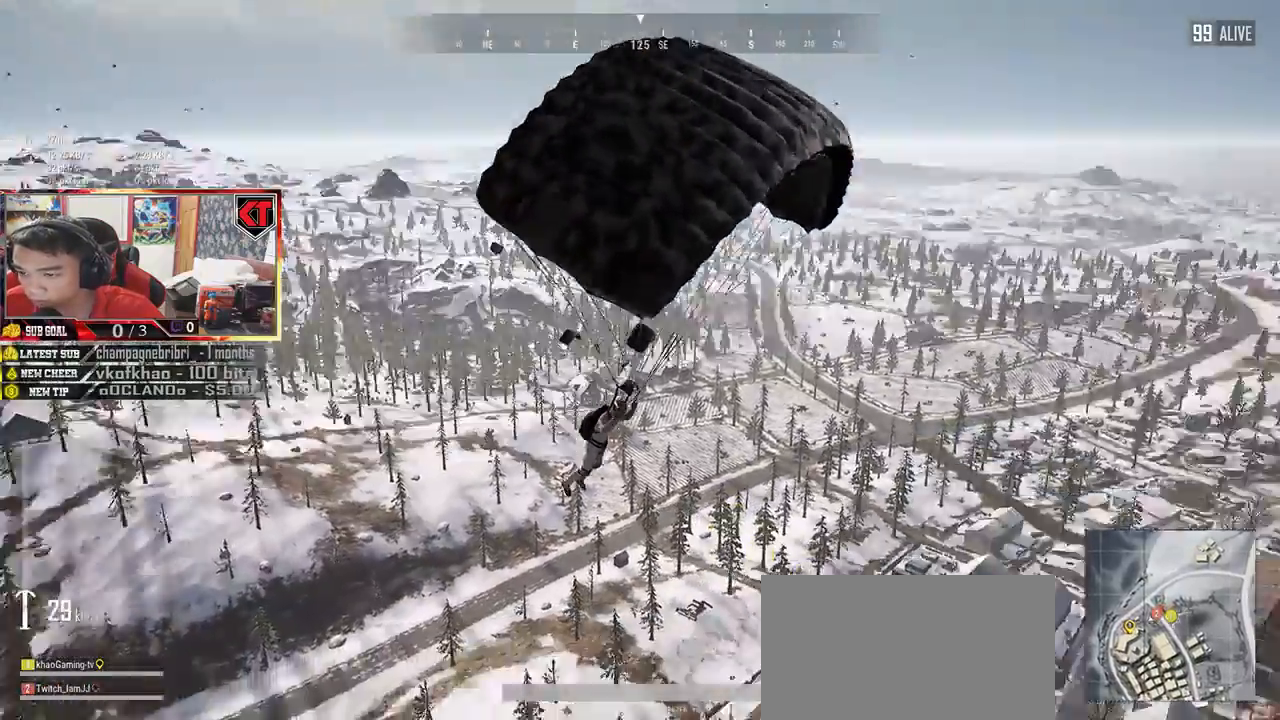
{"keys": ["w"], "mouse": [], "events": []}
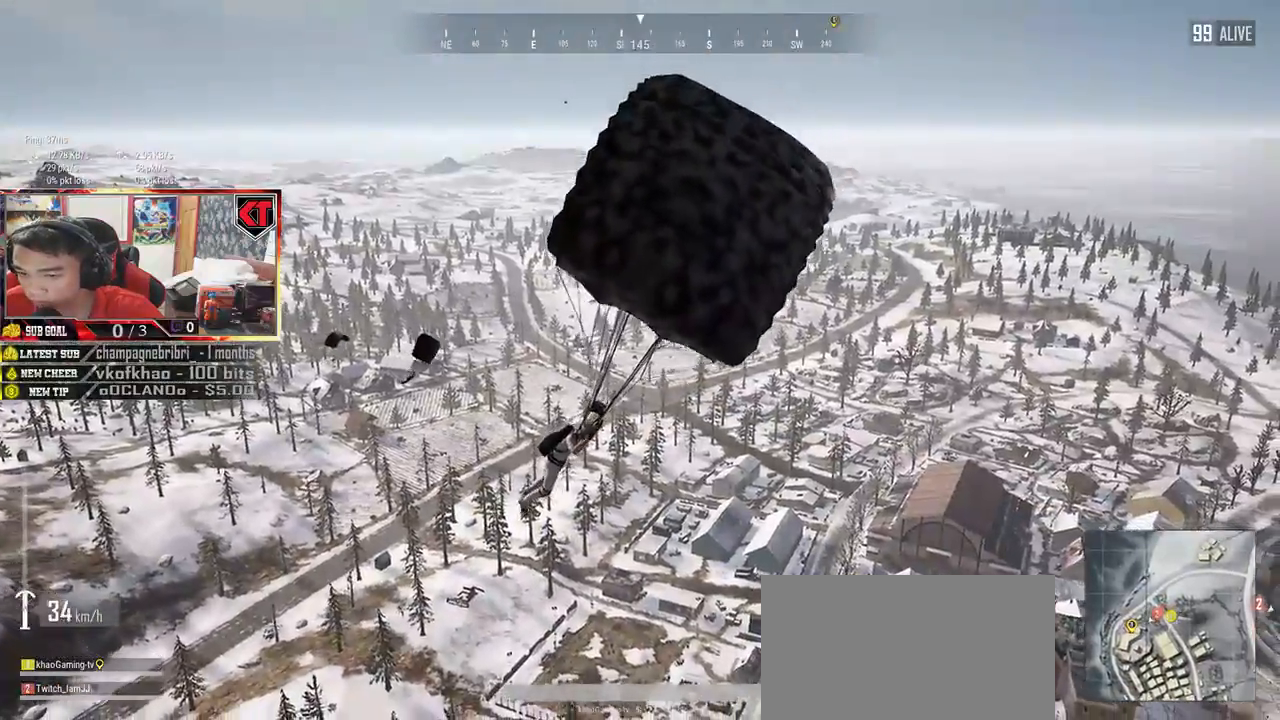
{"keys": ["w"], "mouse": [], "events": []}